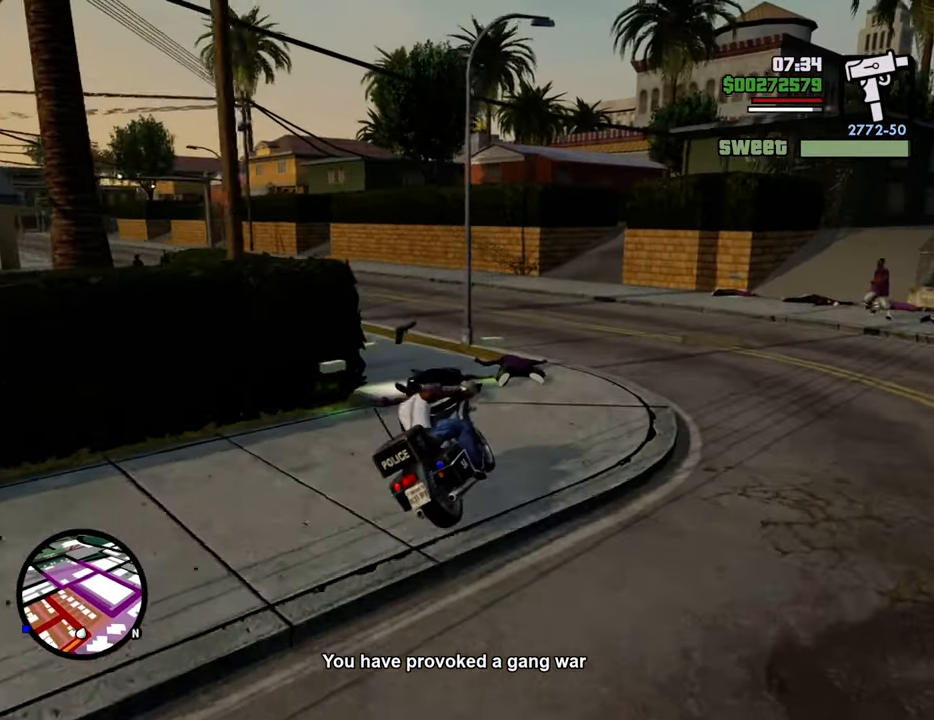
Gameplay with keyboard and mouse; each line is a JSON object with the keys and mouse buttons held at the frame after it. "events" lists presses ("down") and releases ("up") of "1", "2", "3", "4", "5", "6", "8", "a", "alt", "c", "ctrl", "d", "down", "e", "escape", "f", "f1", "f2", "f3", "g", "h", "left", "num2", "q", "r", "right", "s", "shift", "space", "t", "tab", "up", "v", "w", "x", "z", "mouse_left", "mouse_middle", "mouse_right", "mouse_wheel_up" and "mouse_wheel_down" between this image and that frame as [ms after this image, input, new state], when the widget could be followed in between. "mouse_left", "mouse_middle", "mouse_right", "mouse_wheel_up", "mouse_wheel_down" = the "left", "middle", "right", "wheel_up", "wheel_down" buttons of the "mouse" list. No other keys are recorded. Mouse movement is not recorded.
{"keys": ["a", "w"], "mouse": [], "events": [[16, "w", "up"], [351, "2", "down"], [484, "2", "up"], [484, "w", "down"]]}
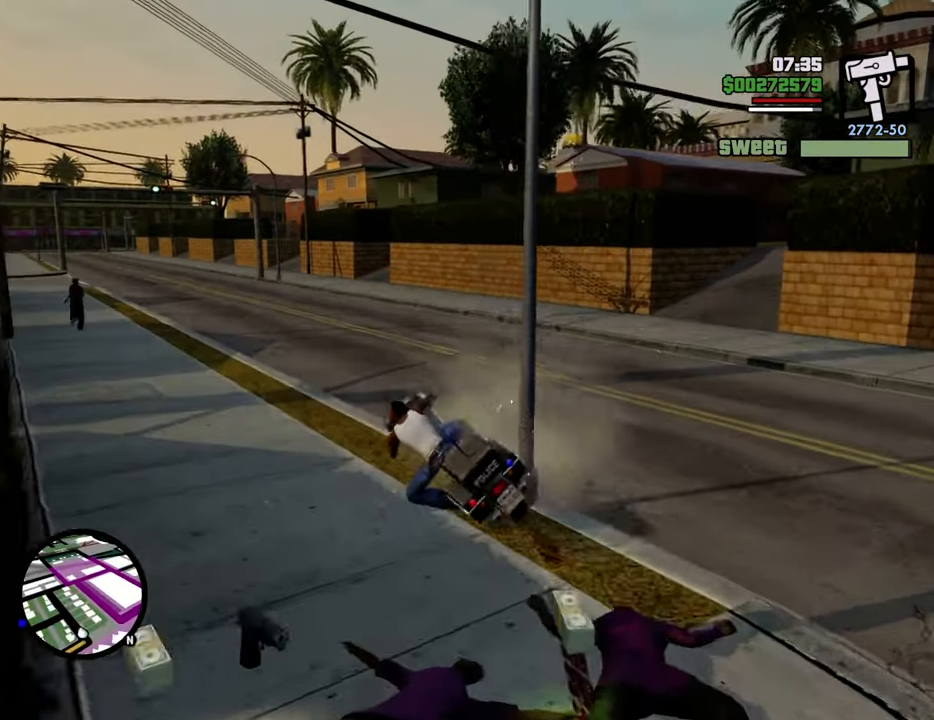
{"keys": ["2", "d", "w"], "mouse": [], "events": [[83, "a", "up"], [134, "2", "down"], [134, "d", "down"], [217, "2", "up"], [367, "2", "down"], [451, "2", "up"], [501, "2", "down"]]}
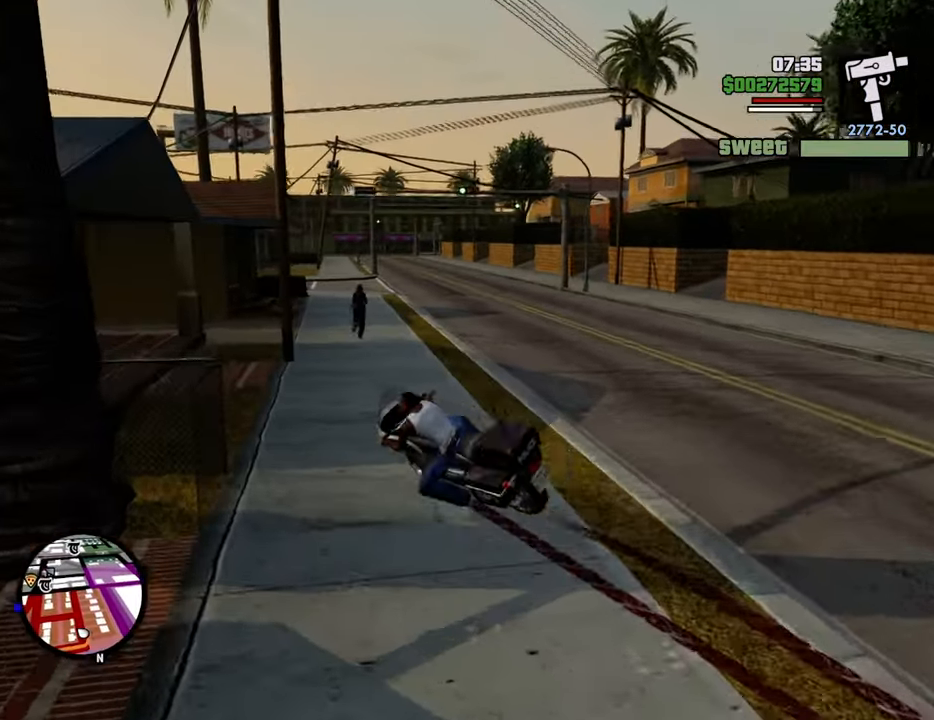
{"keys": ["d", "w"], "mouse": [], "events": [[184, "2", "up"], [234, "w", "up"], [284, "2", "down"], [384, "w", "down"], [418, "2", "up"]]}
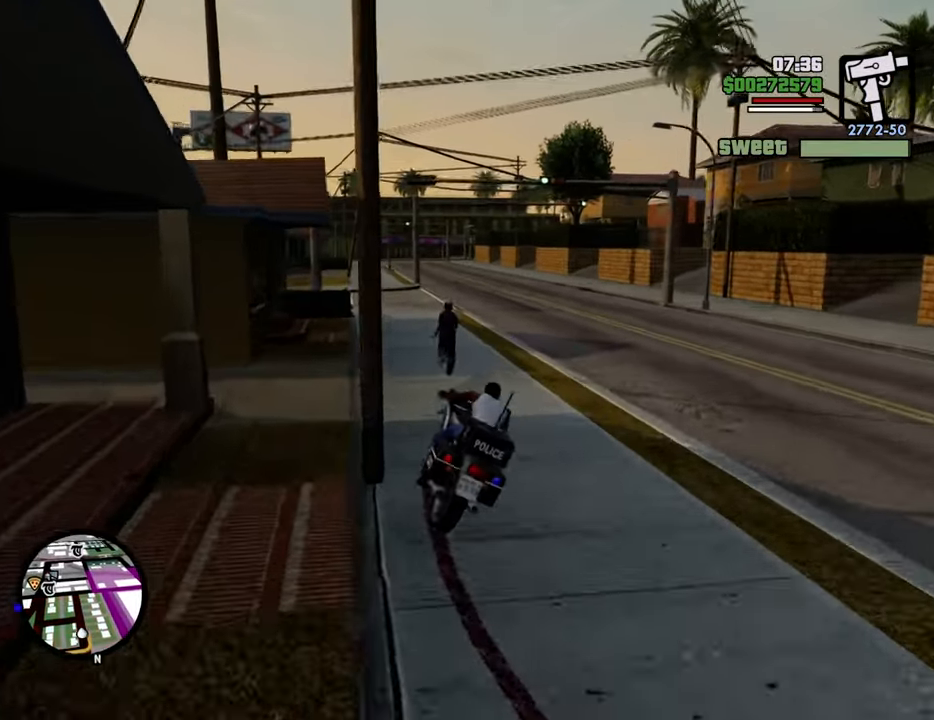
{"keys": ["2", "w"], "mouse": [], "events": [[17, "2", "down"], [117, "2", "up"], [117, "d", "up"], [251, "2", "down"], [384, "2", "up"], [435, "2", "down"]]}
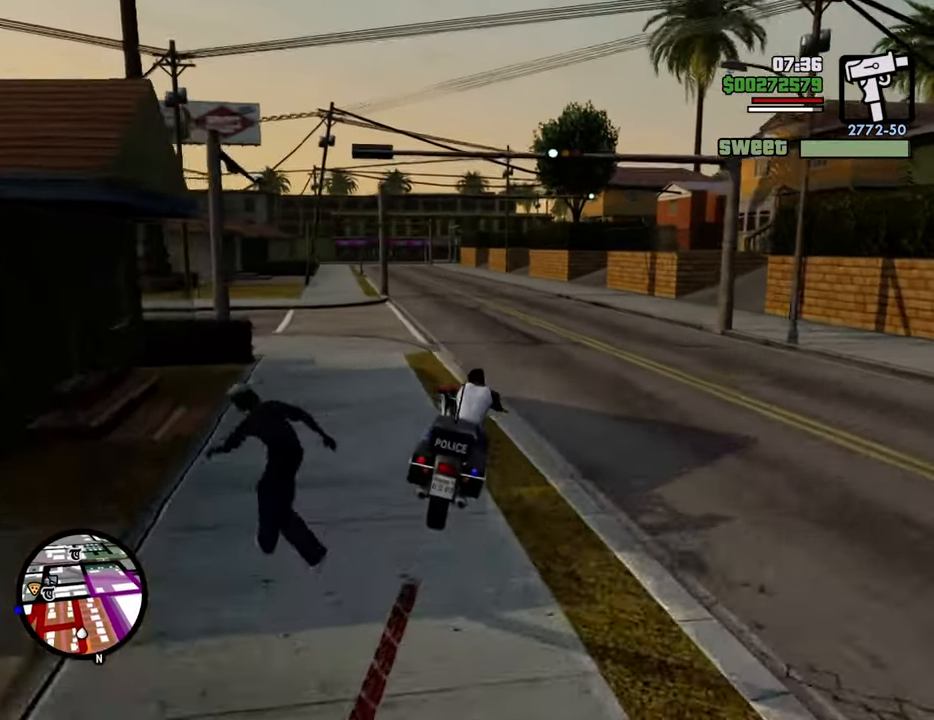
{"keys": ["w"], "mouse": [], "events": [[84, "2", "up"], [134, "a", "down"], [167, "2", "down"], [318, "2", "up"], [368, "a", "up"], [401, "2", "down"], [501, "2", "up"]]}
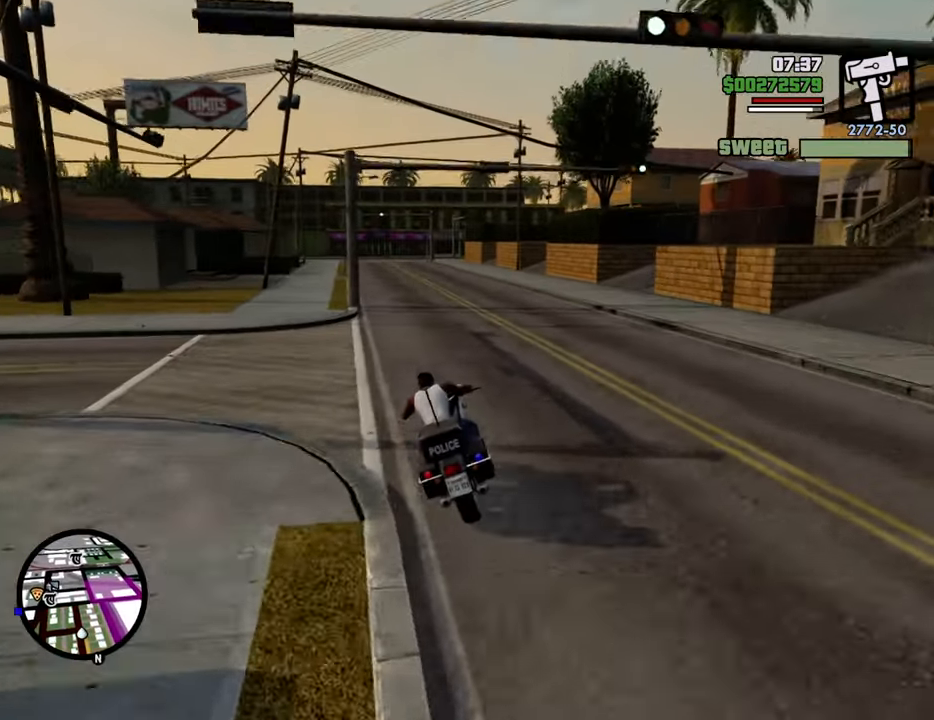
{"keys": ["w"], "mouse": [], "events": [[101, "2", "down"], [234, "2", "up"], [335, "2", "down"], [468, "2", "up"]]}
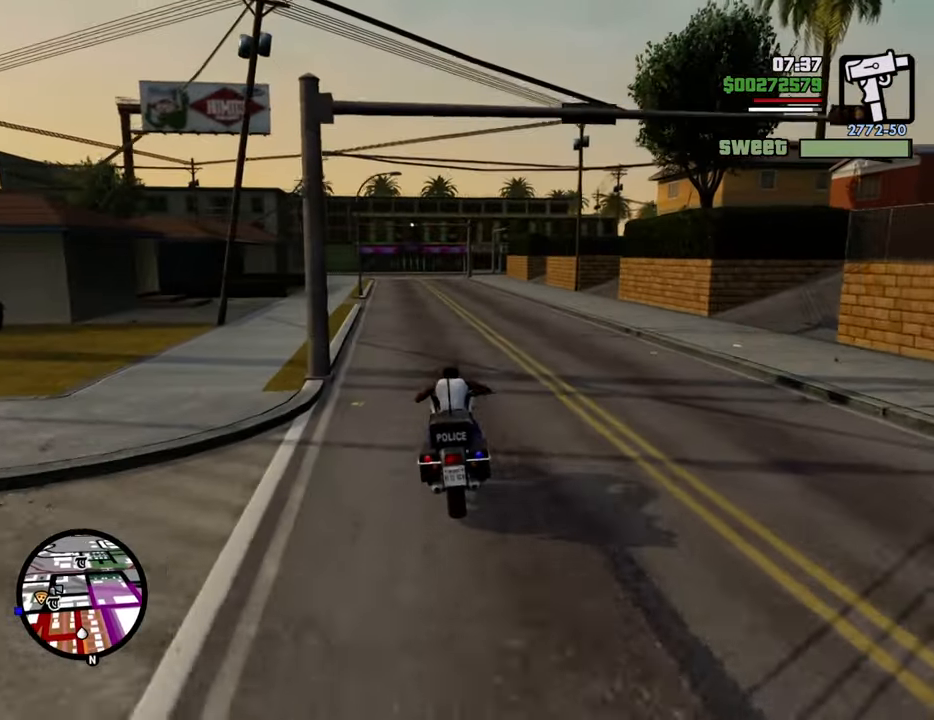
{"keys": ["2", "w"], "mouse": [], "events": [[66, "2", "down"], [150, "2", "up"], [250, "2", "down"], [384, "2", "up"], [484, "2", "down"]]}
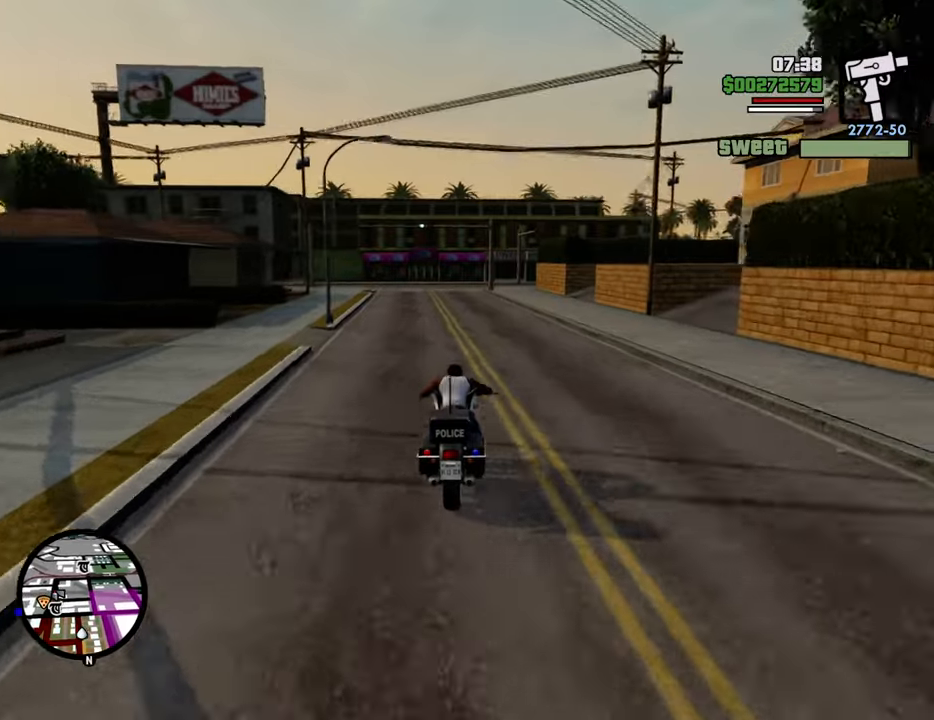
{"keys": ["w"], "mouse": [], "events": [[133, "2", "up"], [217, "2", "down"], [300, "2", "up"], [384, "2", "down"], [484, "2", "up"]]}
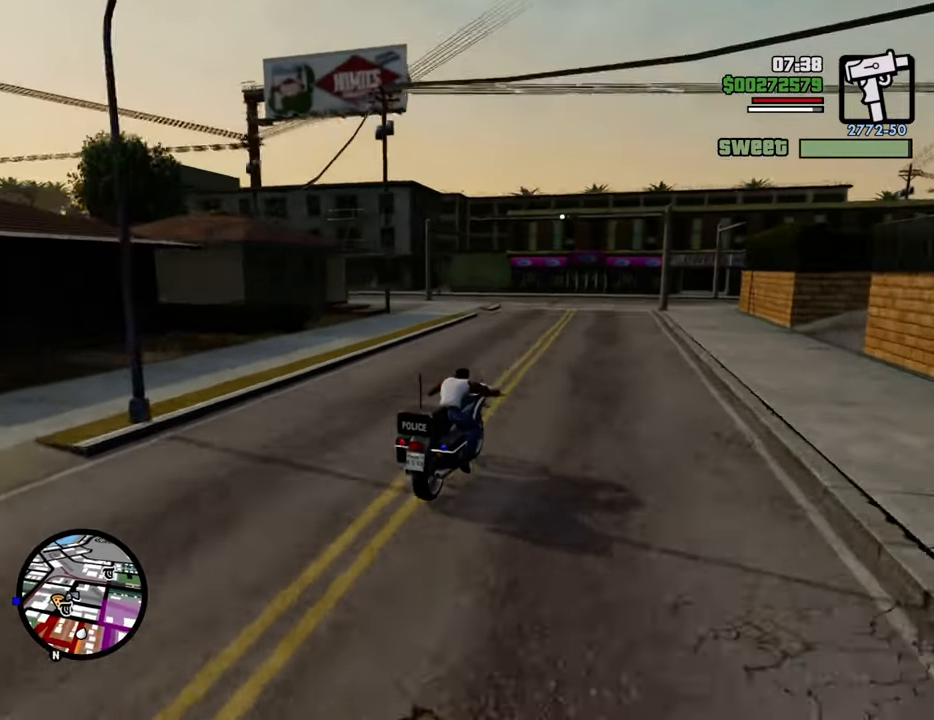
{"keys": ["a"], "mouse": [], "events": [[33, "a", "down"], [83, "w", "up"]]}
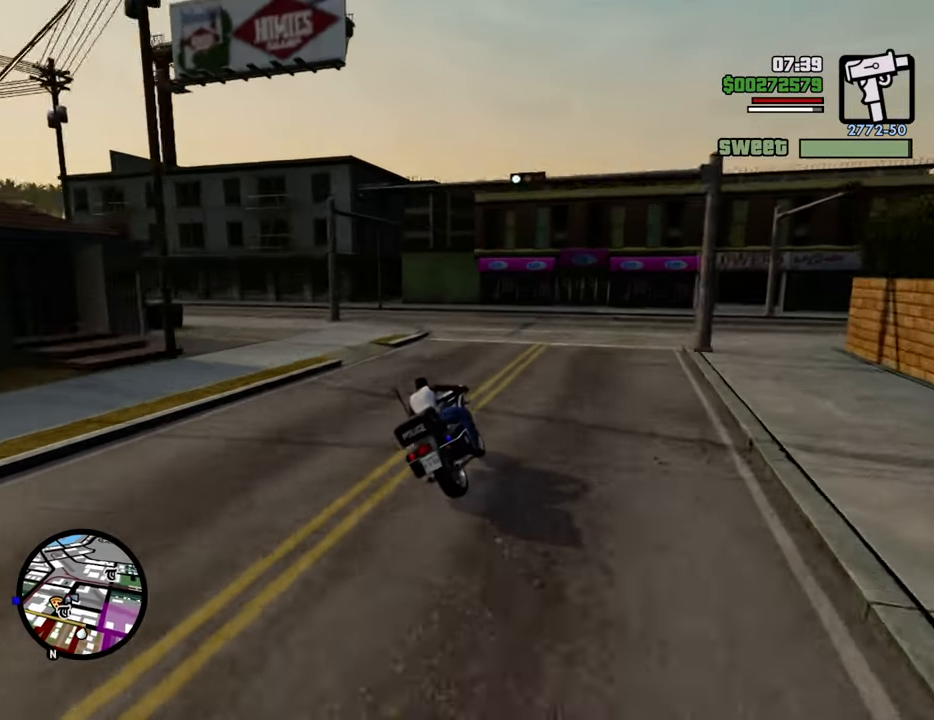
{"keys": ["5", "a", "space"], "mouse": [], "events": [[184, "5", "down"], [234, "space", "down"]]}
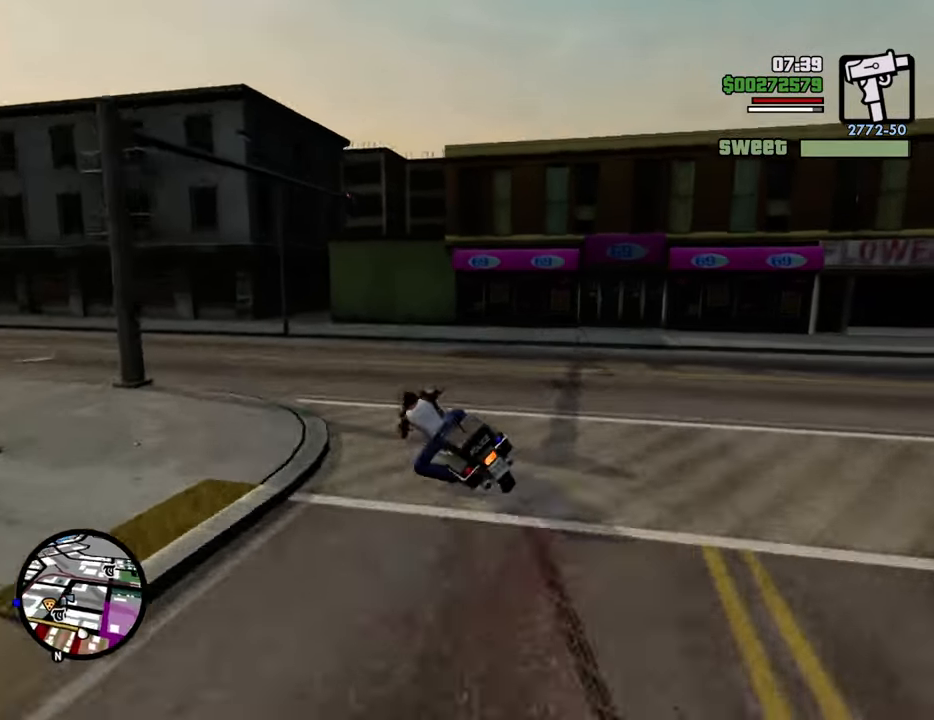
{"keys": ["a", "w"], "mouse": [], "events": [[17, "space", "up"], [67, "5", "up"], [351, "w", "down"]]}
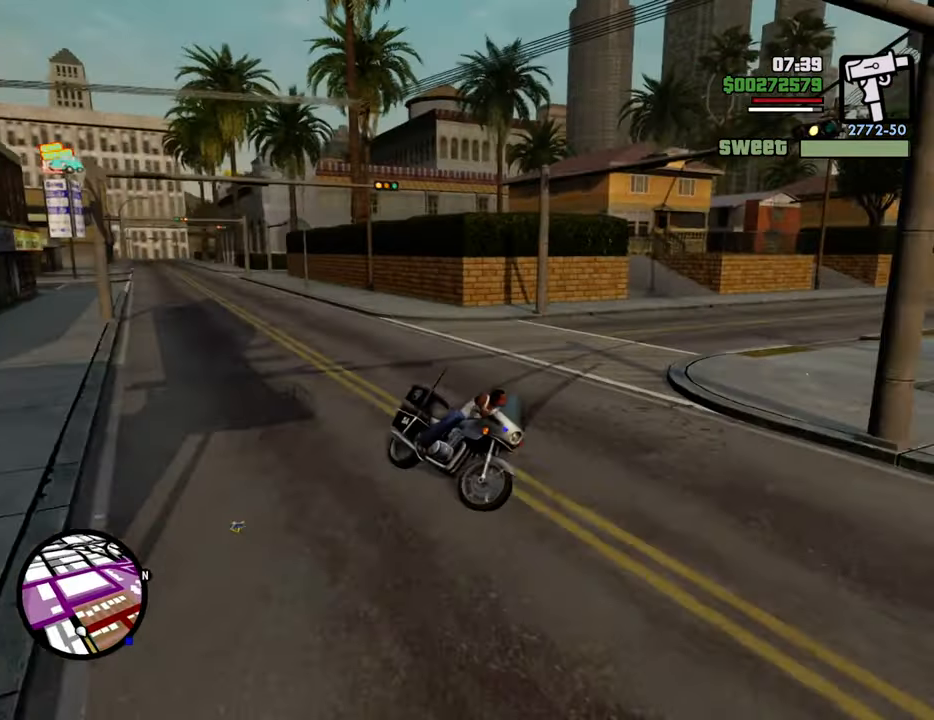
{"keys": ["w"], "mouse": [], "events": [[217, "a", "up"]]}
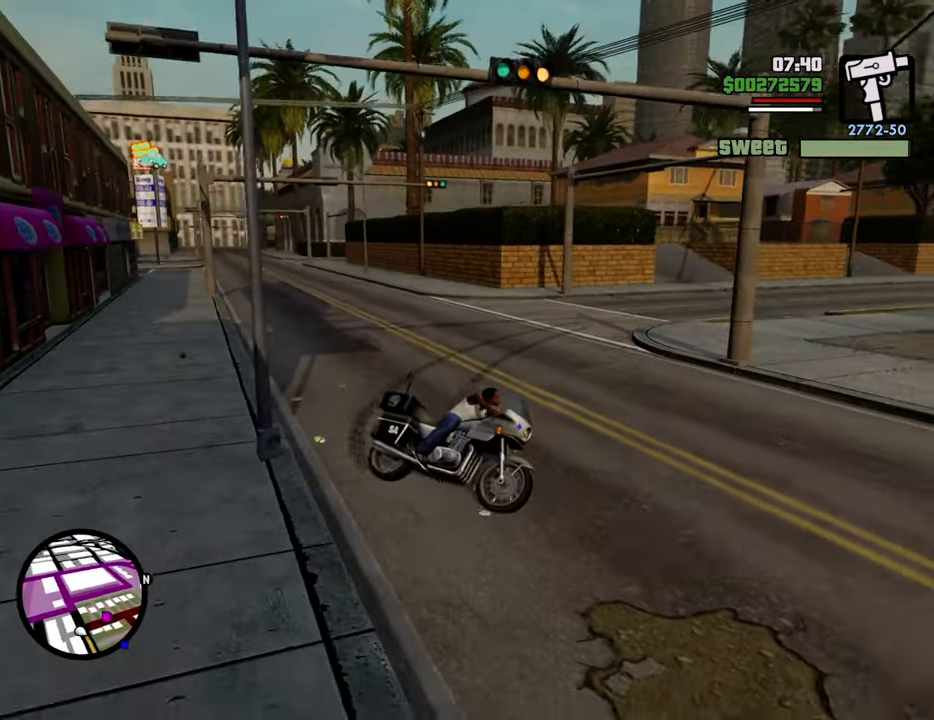
{"keys": ["f", "s"], "mouse": [], "events": [[16, "w", "up"], [116, "s", "down"], [350, "f", "down"]]}
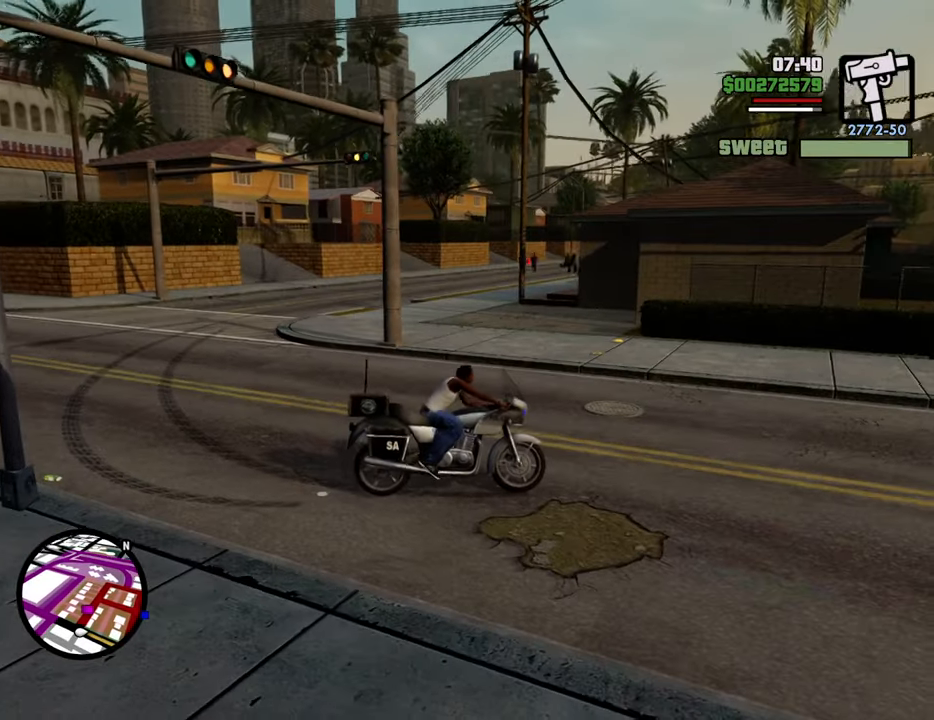
{"keys": ["1", "w"], "mouse": [], "events": [[33, "f", "up"], [33, "s", "up"], [167, "f", "down"], [217, "f", "up"], [317, "f", "down"], [401, "f", "up"], [451, "1", "down"], [501, "w", "down"]]}
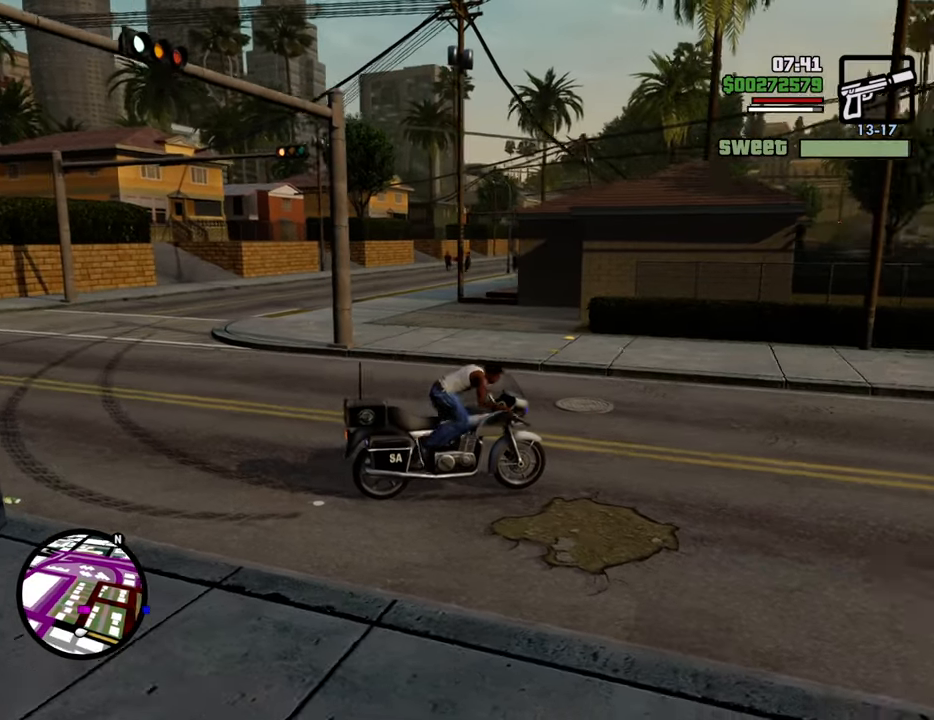
{"keys": ["a", "space", "w"], "mouse": [], "events": [[50, "a", "down"], [133, "1", "up"], [284, "space", "down"]]}
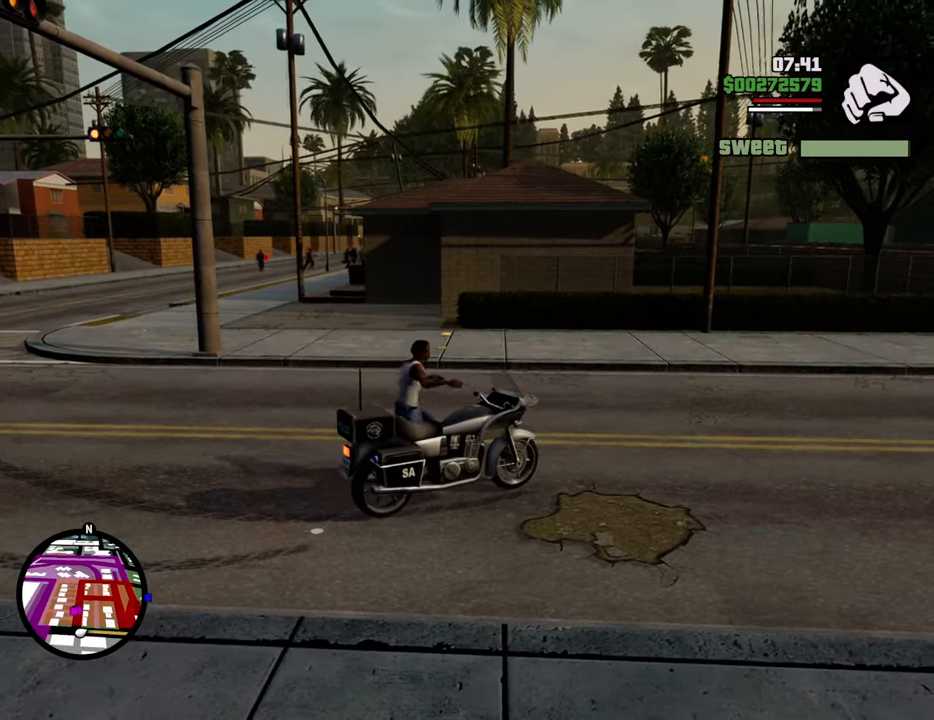
{"keys": ["a", "space", "w"], "mouse": [], "events": []}
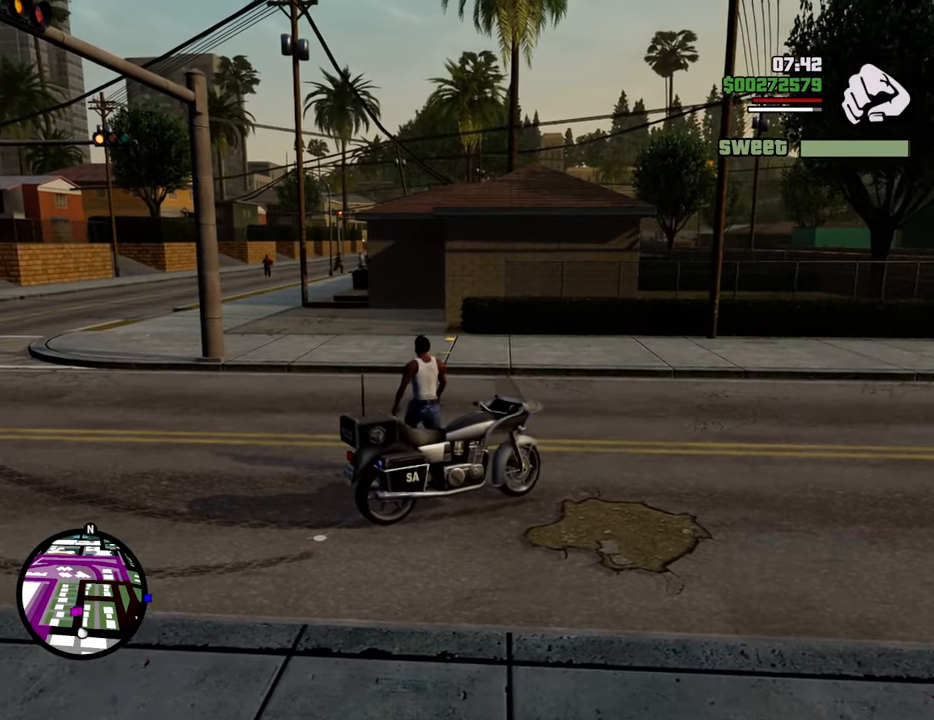
{"keys": ["a", "space", "w"], "mouse": [], "events": []}
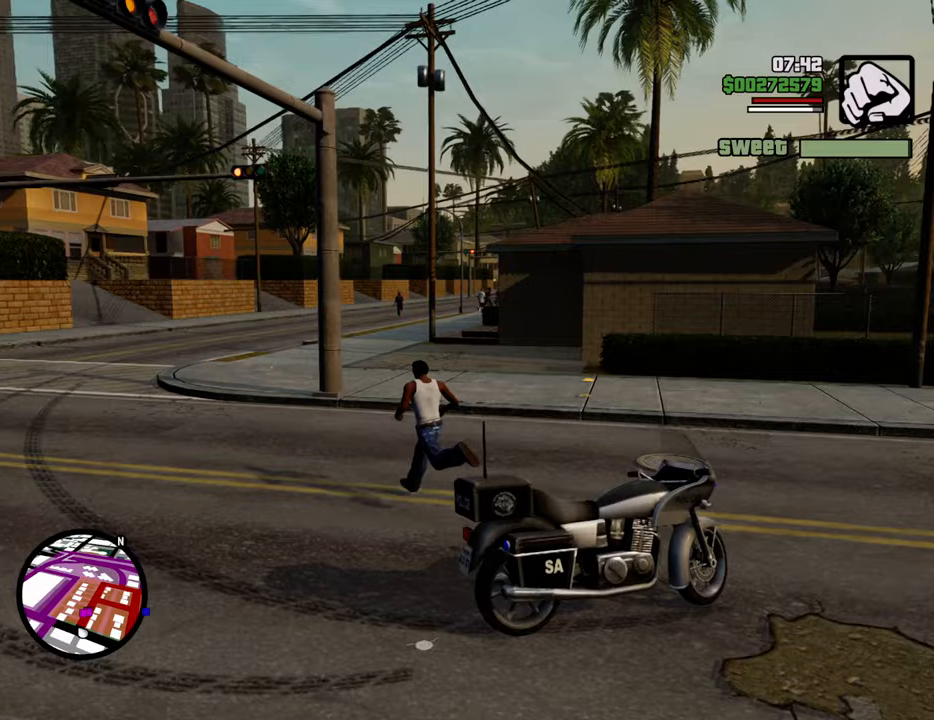
{"keys": ["a", "space", "w"], "mouse": [], "events": []}
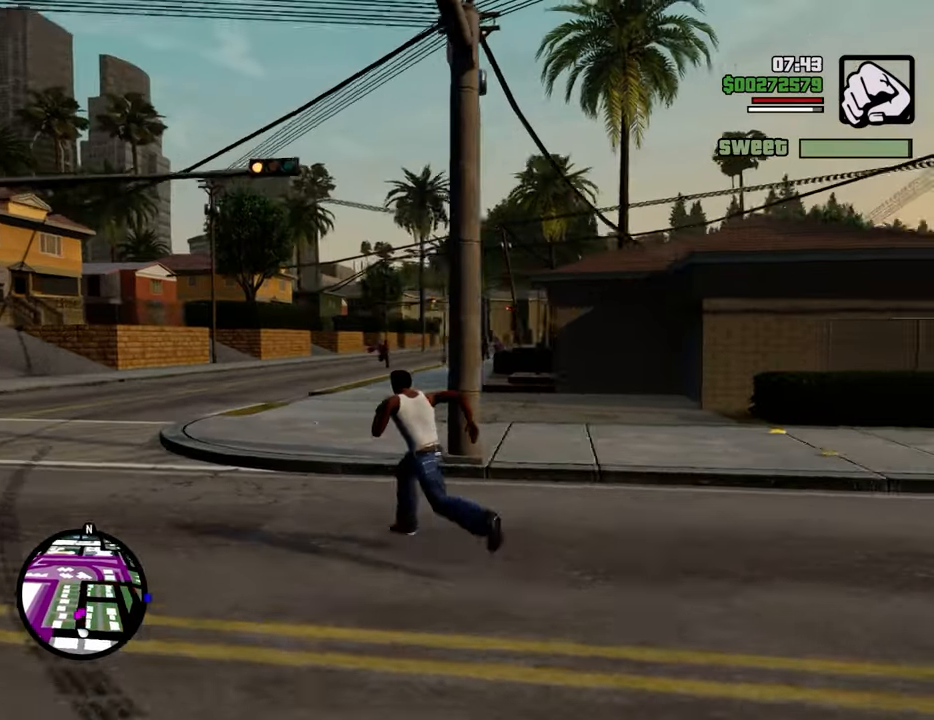
{"keys": ["a"], "mouse": ["right"], "events": [[150, "mouse_wheel_down", "down"], [201, "mouse_wheel_down", "up"], [201, "space", "up"], [351, "mouse_right", "down"], [485, "w", "up"]]}
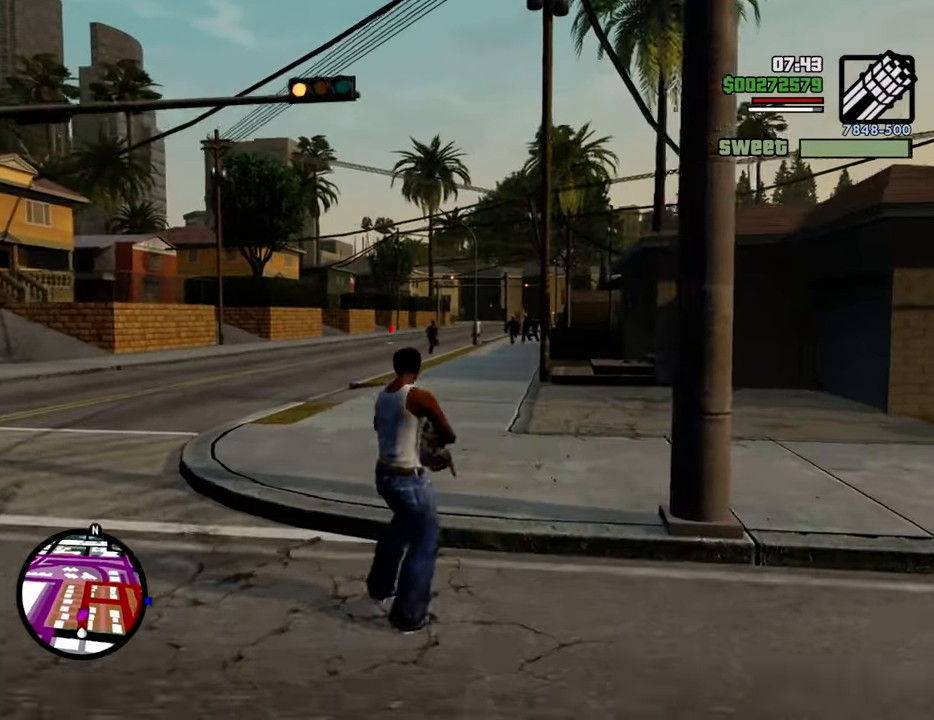
{"keys": ["a"], "mouse": ["left", "right"], "events": [[501, "mouse_left", "down"]]}
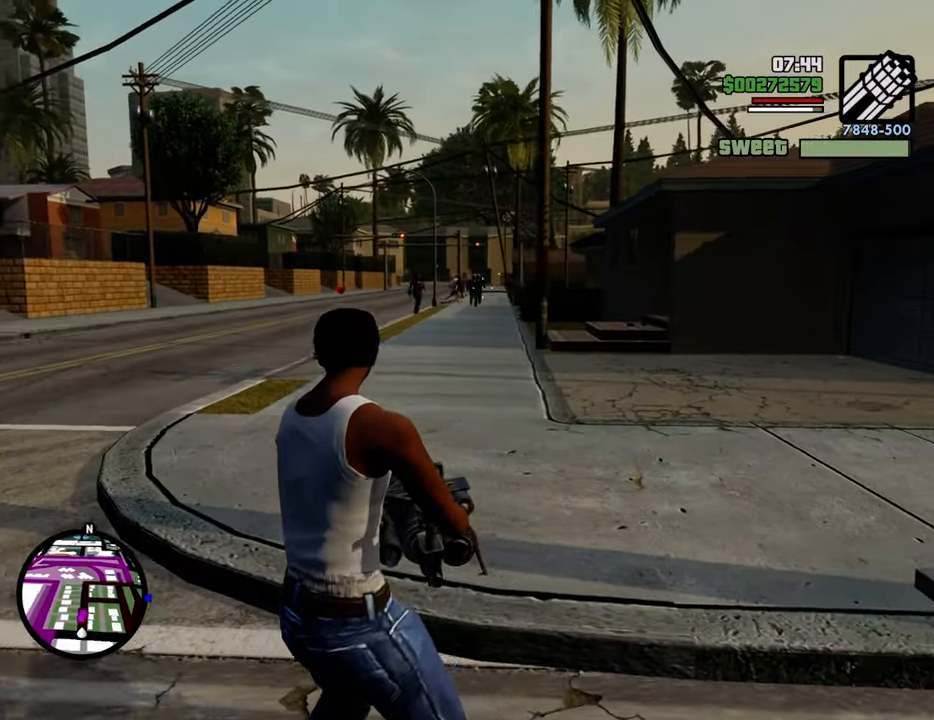
{"keys": ["a"], "mouse": ["right"], "events": [[101, "mouse_left", "up"], [184, "mouse_left", "down"], [284, "mouse_left", "up"], [335, "mouse_left", "down"], [418, "mouse_left", "up"]]}
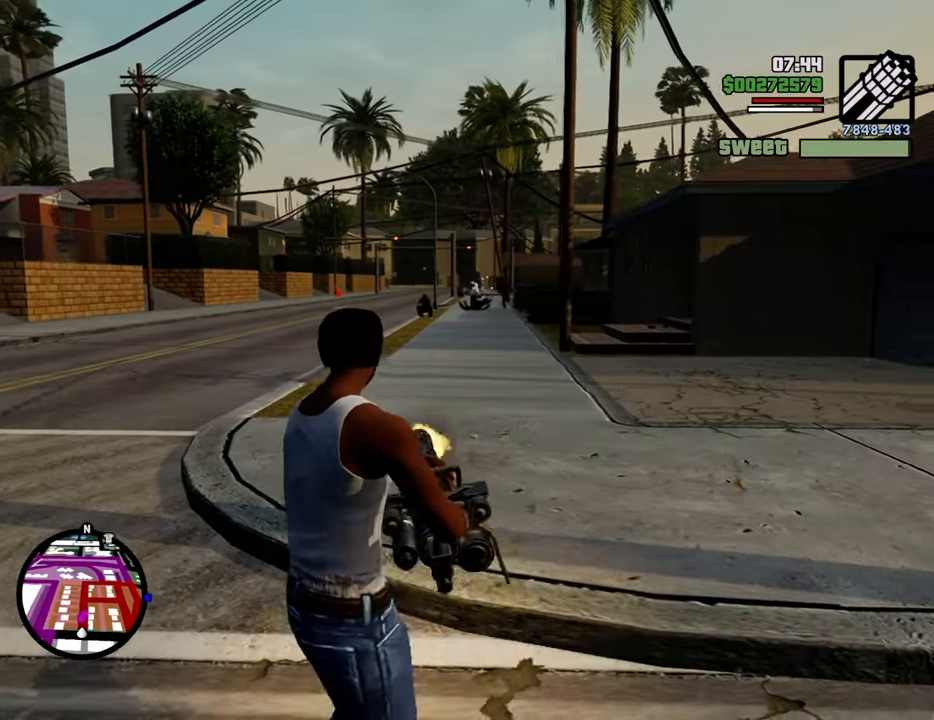
{"keys": ["a"], "mouse": ["left", "right"], "events": [[16, "mouse_left", "down"], [117, "mouse_left", "up"], [150, "mouse_left", "down"], [250, "mouse_left", "up"], [350, "mouse_left", "down"], [417, "mouse_left", "up"], [484, "mouse_left", "down"]]}
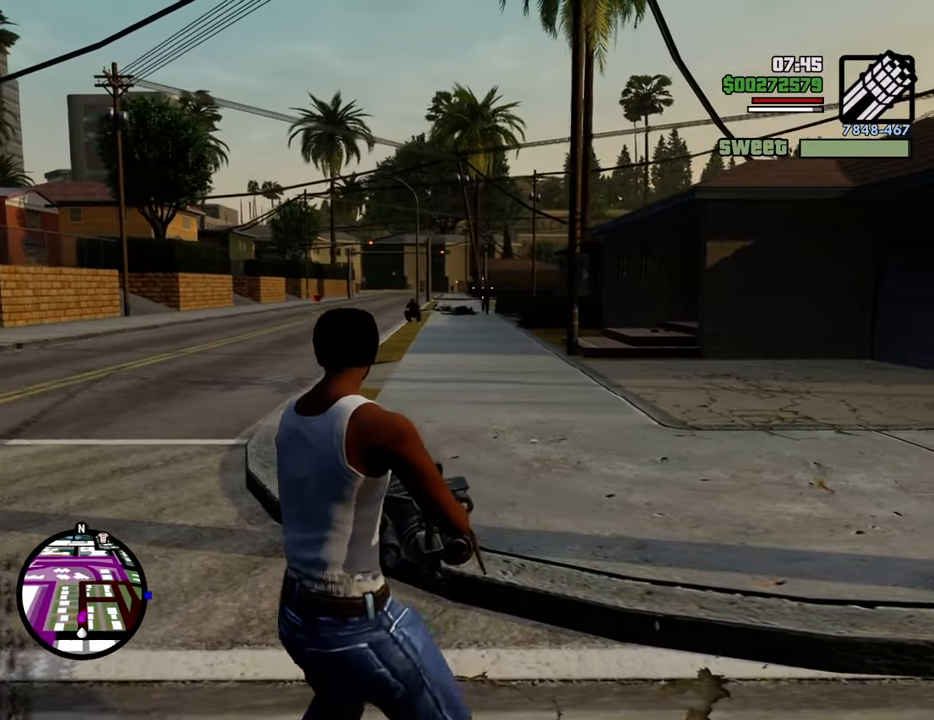
{"keys": ["d", "s"], "mouse": ["left", "right"], "events": [[83, "mouse_left", "up"], [150, "mouse_left", "down"], [200, "mouse_left", "up"], [200, "s", "down"], [300, "mouse_left", "down"], [384, "a", "up"], [384, "mouse_left", "up"], [484, "d", "down"], [484, "mouse_left", "down"]]}
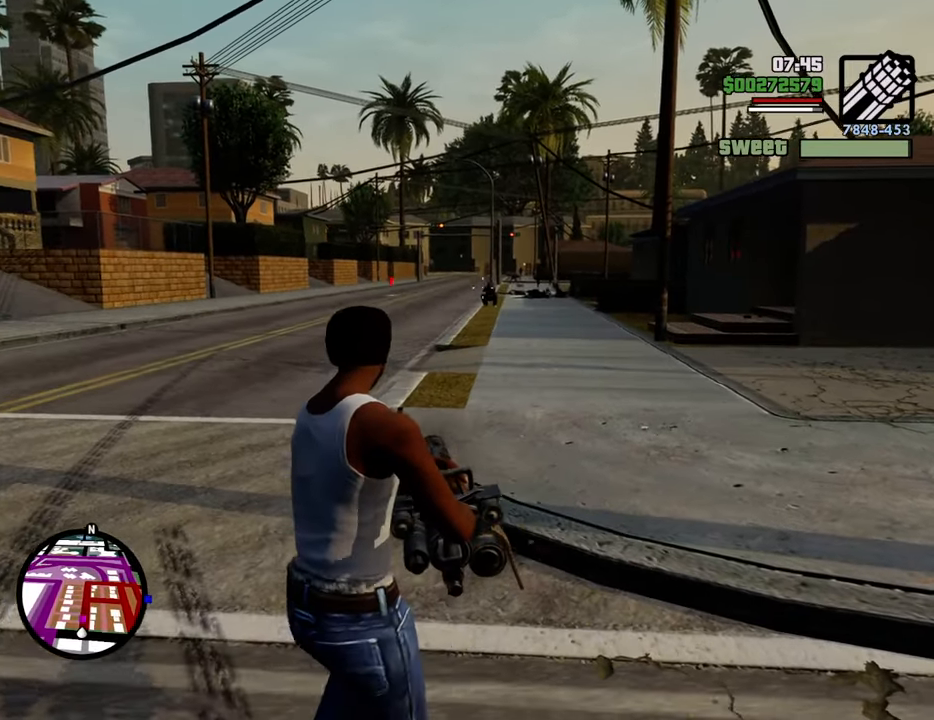
{"keys": ["d"], "mouse": ["right"], "events": [[83, "mouse_left", "up"], [217, "mouse_left", "down"], [317, "mouse_left", "up"], [317, "s", "up"]]}
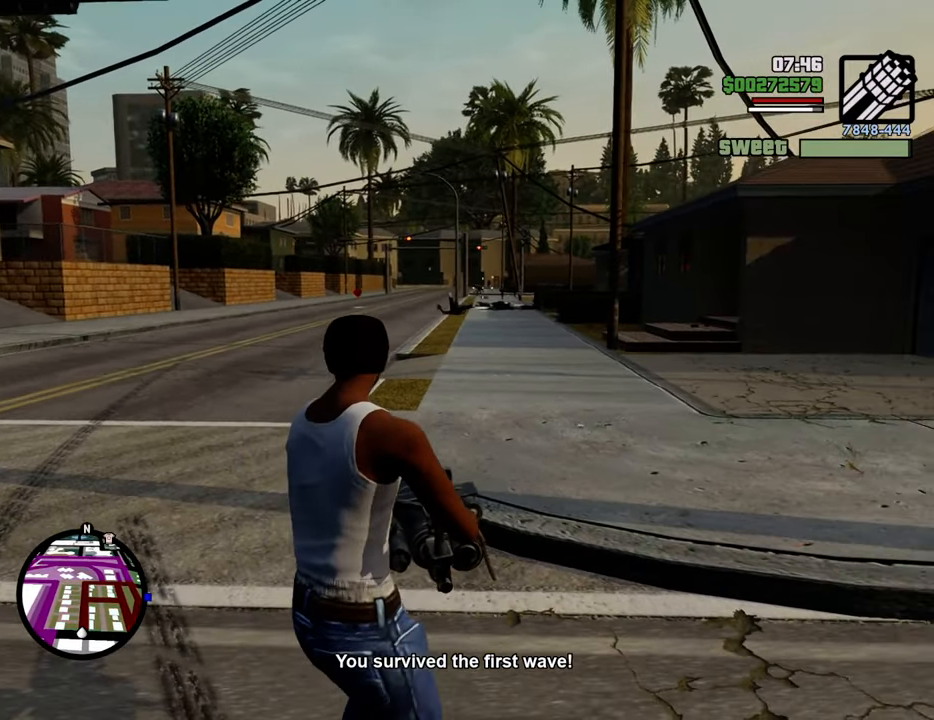
{"keys": ["d", "space", "w"], "mouse": [], "events": [[100, "mouse_right", "up"], [134, "w", "down"], [284, "1", "down"], [418, "1", "up"], [418, "space", "down"]]}
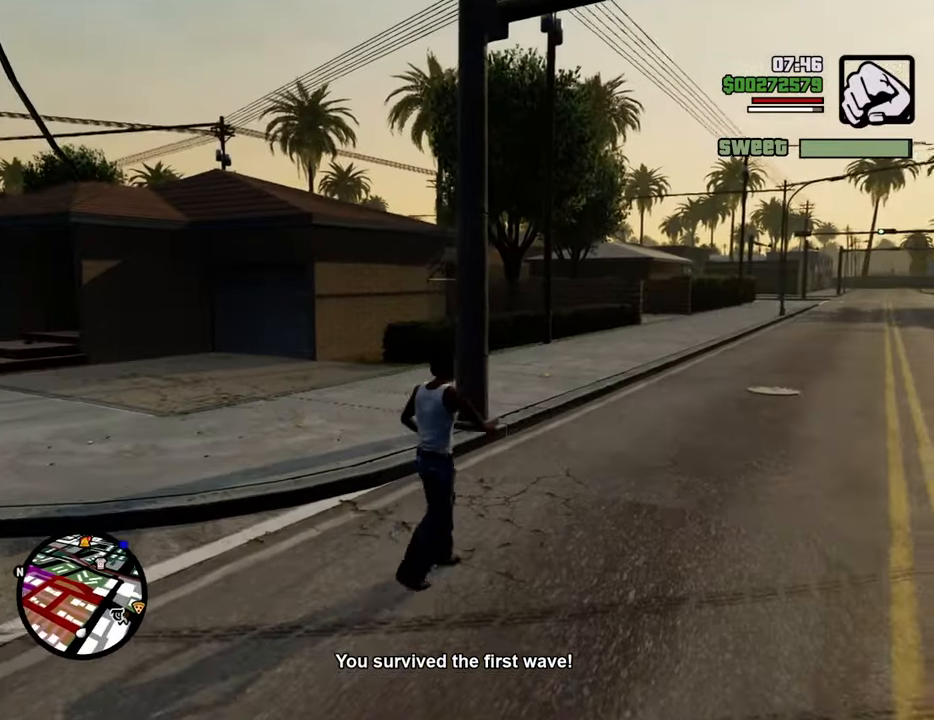
{"keys": ["space", "w"], "mouse": [], "events": [[201, "d", "up"]]}
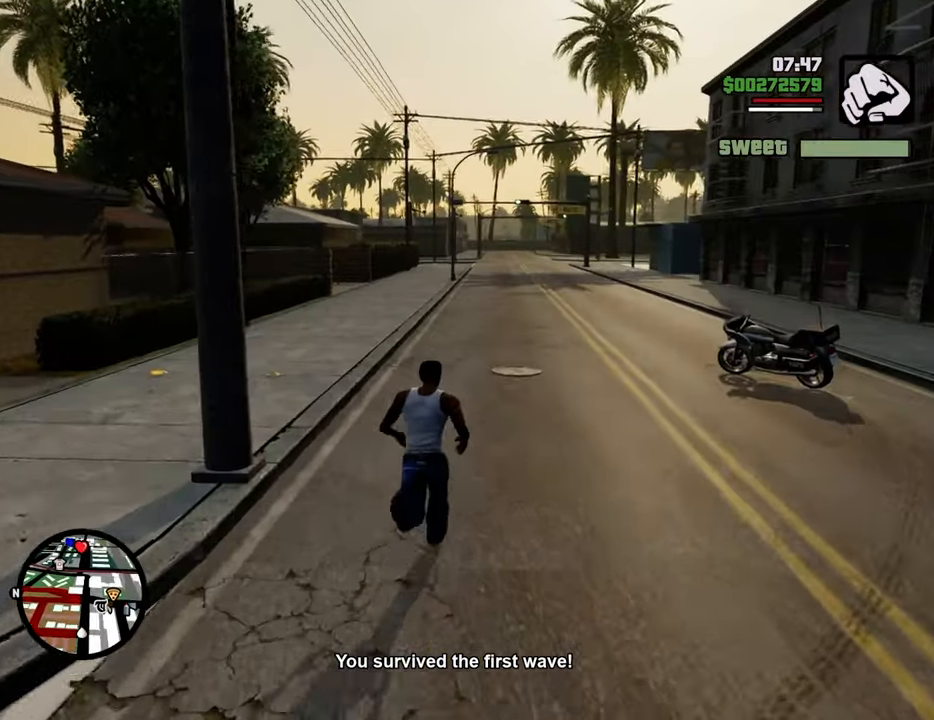
{"keys": ["space", "w"], "mouse": [], "events": [[100, "d", "down"], [384, "d", "up"]]}
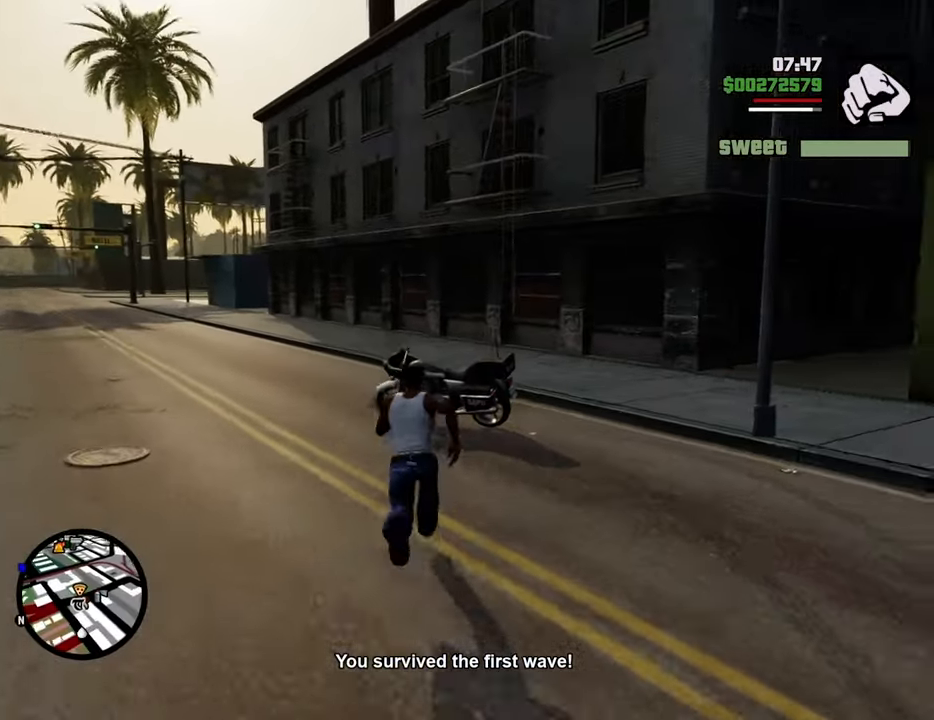
{"keys": [], "mouse": [], "events": [[200, "f", "down"], [250, "space", "up"], [250, "w", "up"], [300, "f", "up"]]}
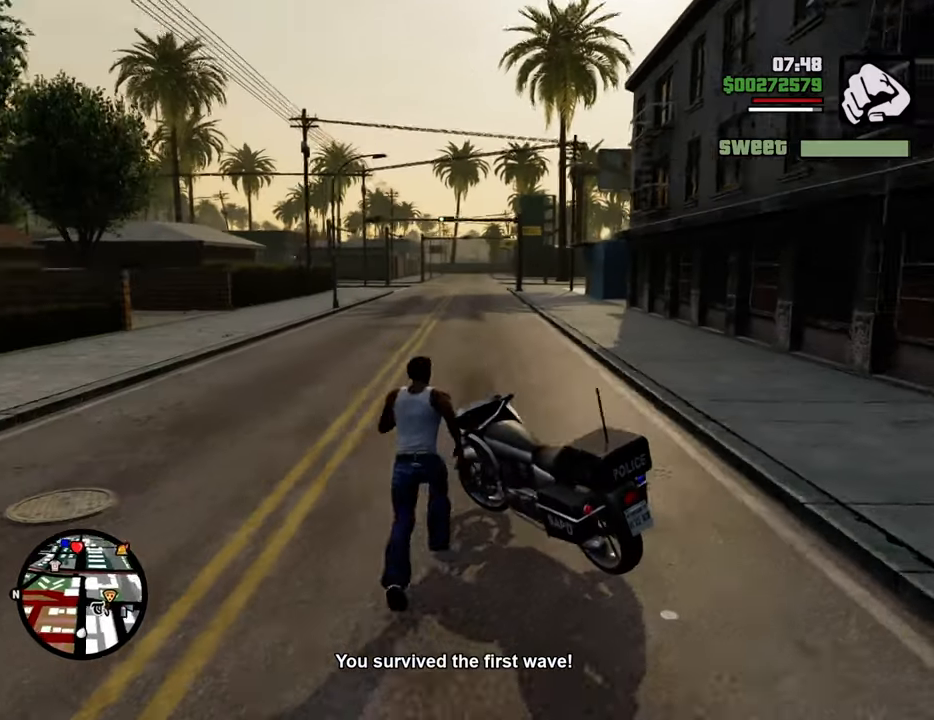
{"keys": ["a", "w"], "mouse": [], "events": [[451, "a", "down"], [451, "w", "down"]]}
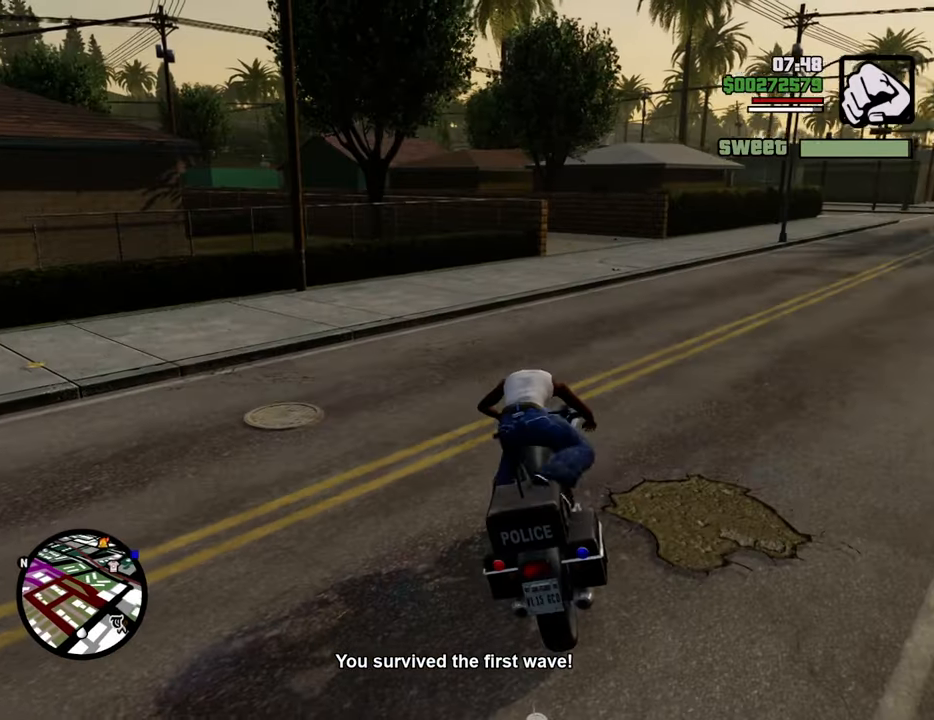
{"keys": ["a", "w"], "mouse": [], "events": []}
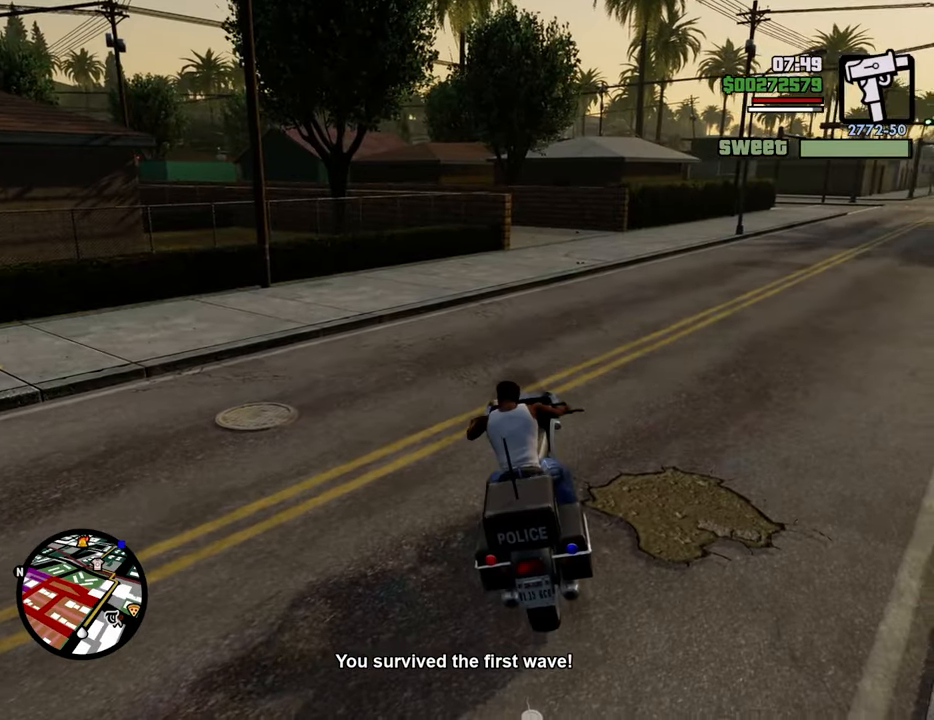
{"keys": ["d", "s"], "mouse": [], "events": [[150, "a", "up"], [150, "d", "down"], [150, "w", "up"], [484, "s", "down"]]}